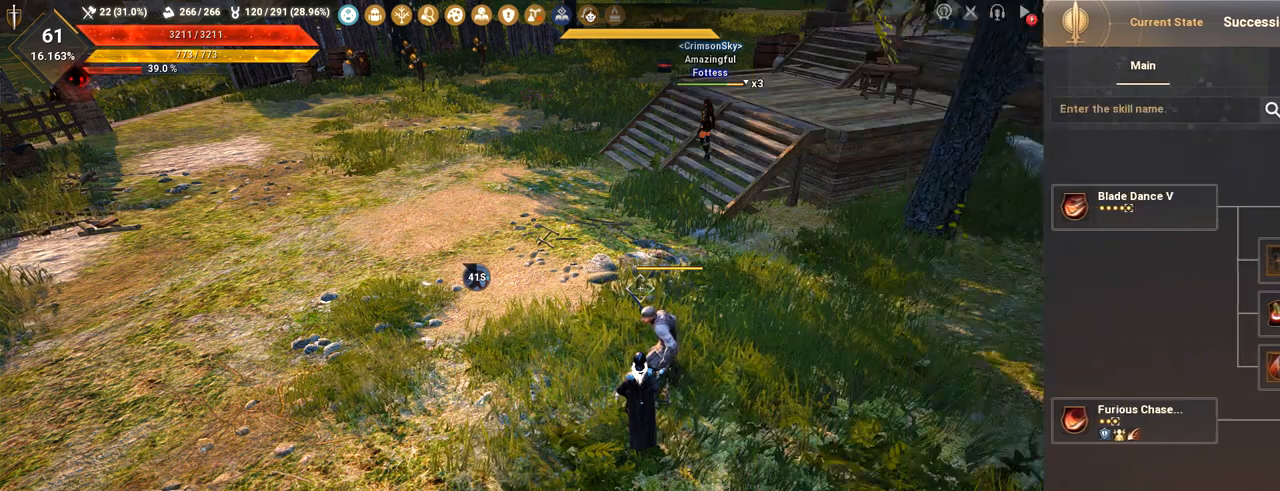
Gameplay with keyboard and mouse; each line is a JSON object with the keys and mouse buttons held at the frame after it. "events" lists presses ("down") and releases ("up") of "a", "c", "d", "e", "f", "q", "s", "shift", "space", "tab", "w", "mouse_left" and "mouse_right" between this image and that frame as [ms after this image, input, new state], when the widget could be followed in between. "mouse_left", "mouse_right" = the "left", "right" buttons of the "mouse" list. No other keys are recorded. Mouse movement is not recorded.
{"keys": ["a"], "mouse": ["left"], "events": [[100, "a", "down"], [234, "mouse_left", "down"]]}
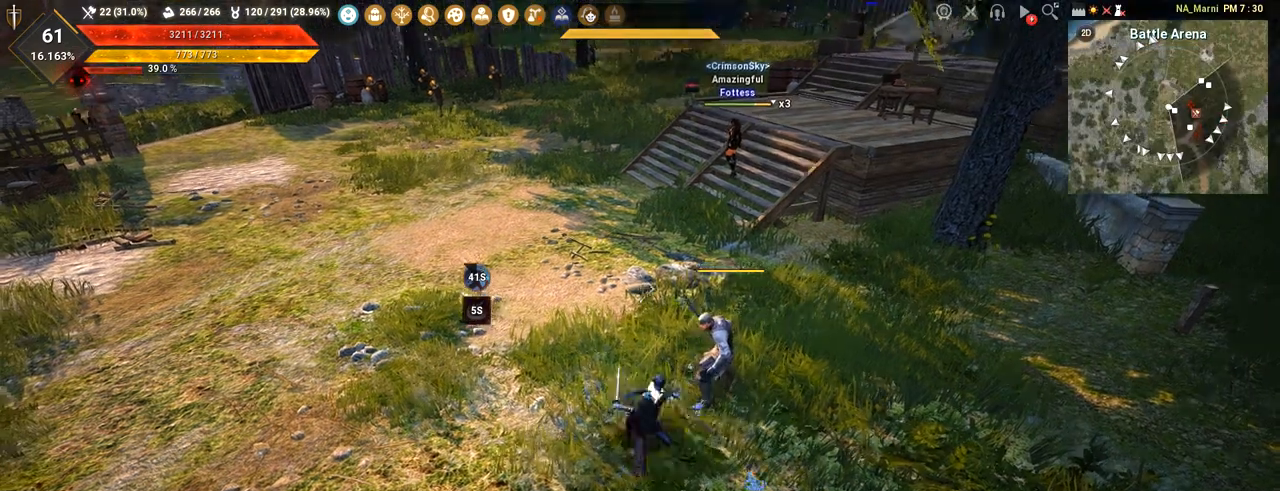
{"keys": [], "mouse": ["left"], "events": [[200, "a", "up"]]}
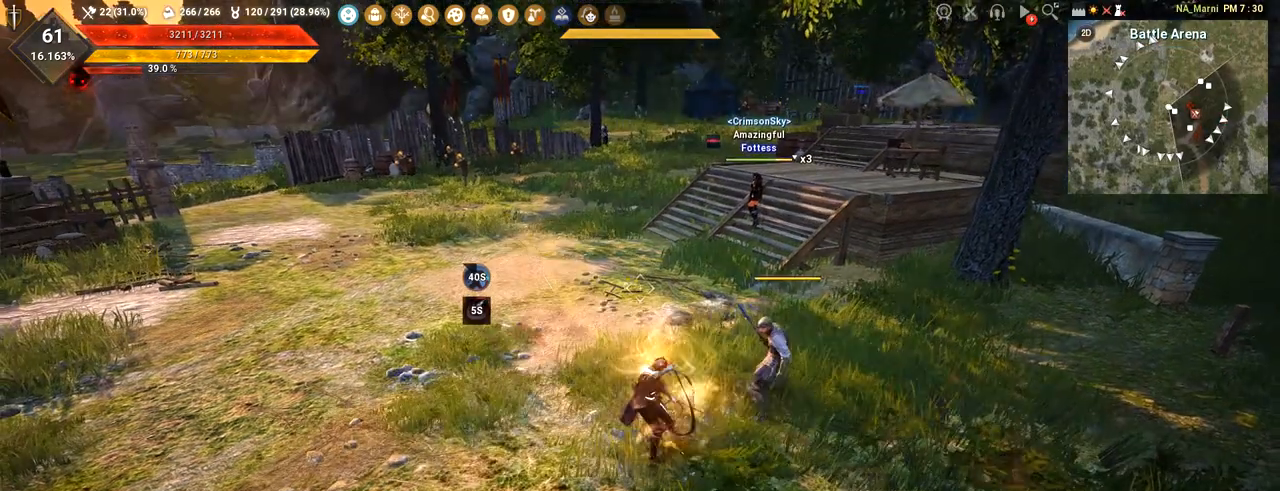
{"keys": ["space"], "mouse": [], "events": [[134, "mouse_left", "up"], [134, "space", "down"], [217, "space", "up"], [317, "space", "down"], [384, "space", "up"], [484, "space", "down"]]}
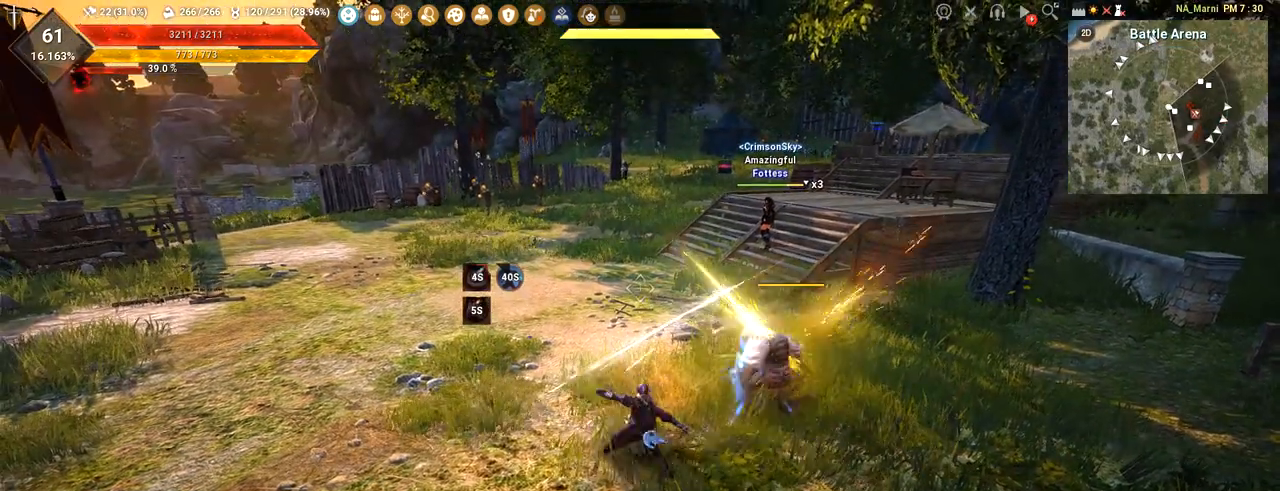
{"keys": [], "mouse": [], "events": [[117, "space", "up"], [200, "space", "down"], [300, "space", "up"], [400, "space", "down"], [484, "space", "up"]]}
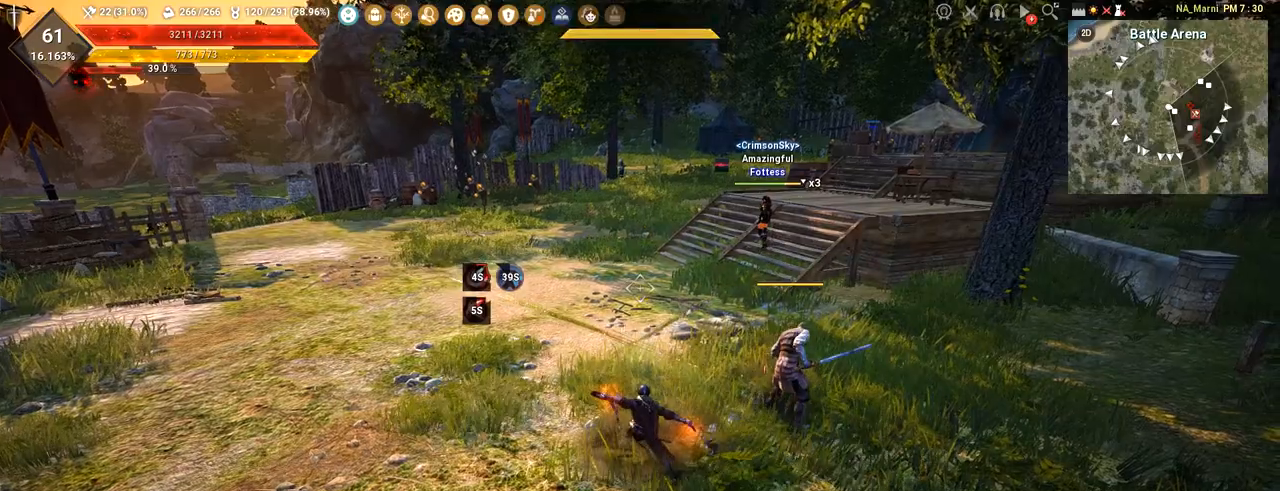
{"keys": ["w"], "mouse": [], "events": [[367, "w", "down"]]}
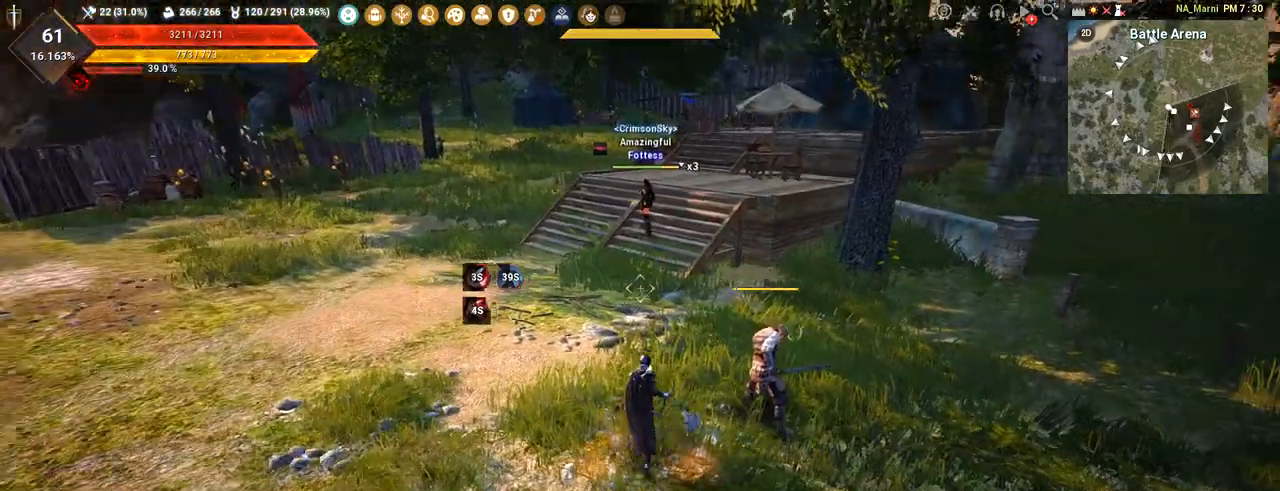
{"keys": [], "mouse": ["left"], "events": [[33, "d", "down"], [33, "w", "up"], [233, "mouse_left", "down"], [317, "d", "up"]]}
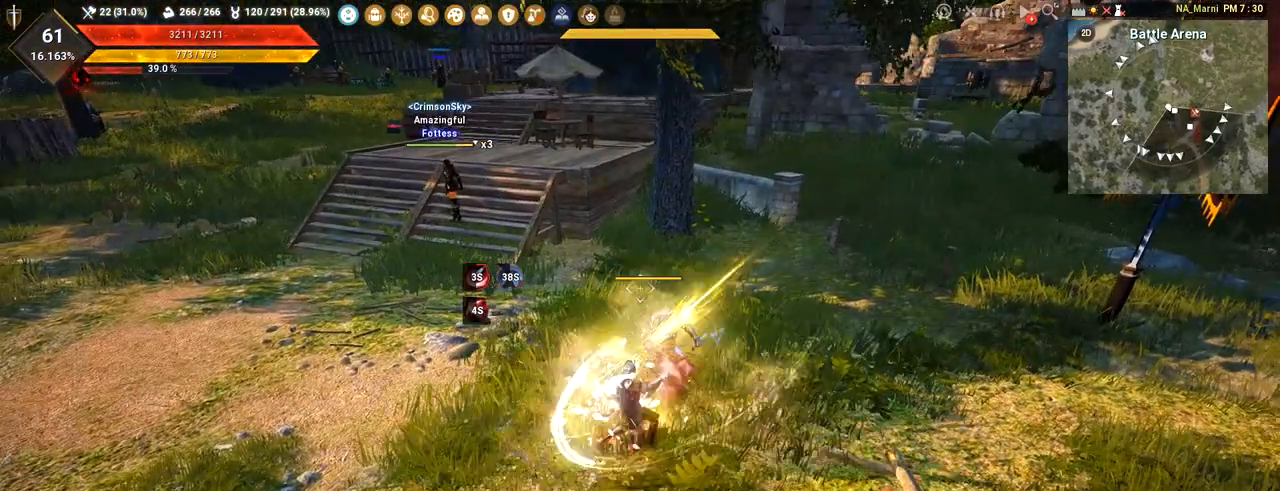
{"keys": [], "mouse": [], "events": [[34, "d", "down"], [267, "d", "up"], [501, "mouse_left", "up"]]}
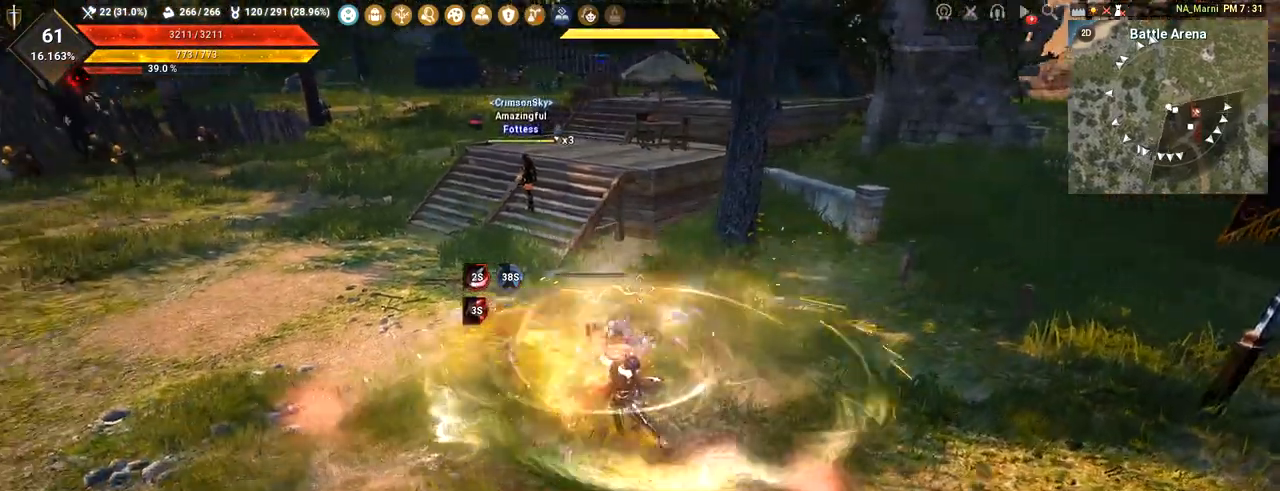
{"keys": ["space"], "mouse": [], "events": [[83, "space", "down"], [167, "space", "up"], [267, "space", "down"], [333, "space", "up"], [434, "space", "down"]]}
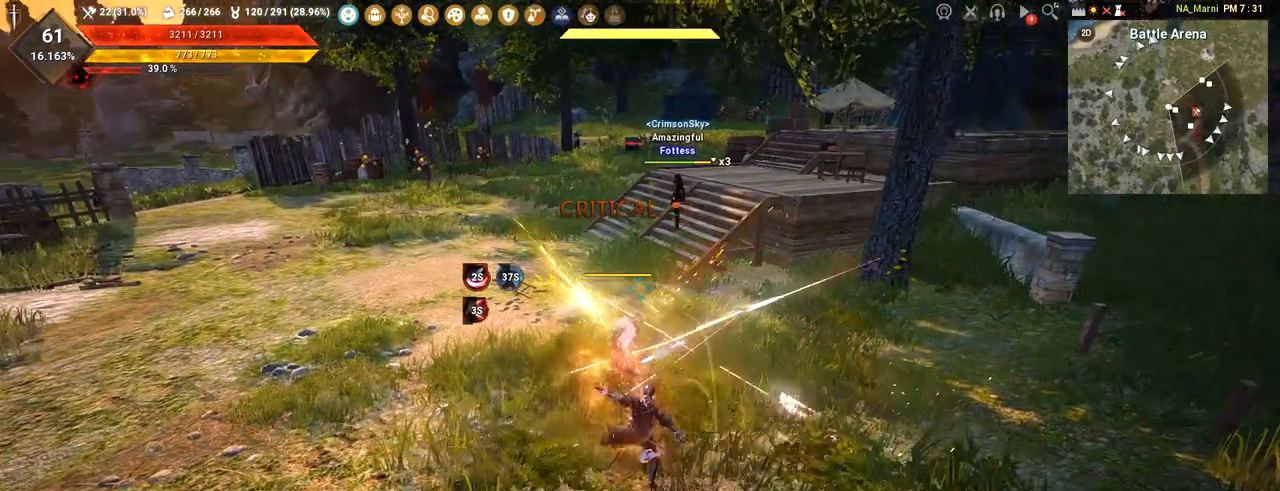
{"keys": [], "mouse": [], "events": [[34, "space", "up"]]}